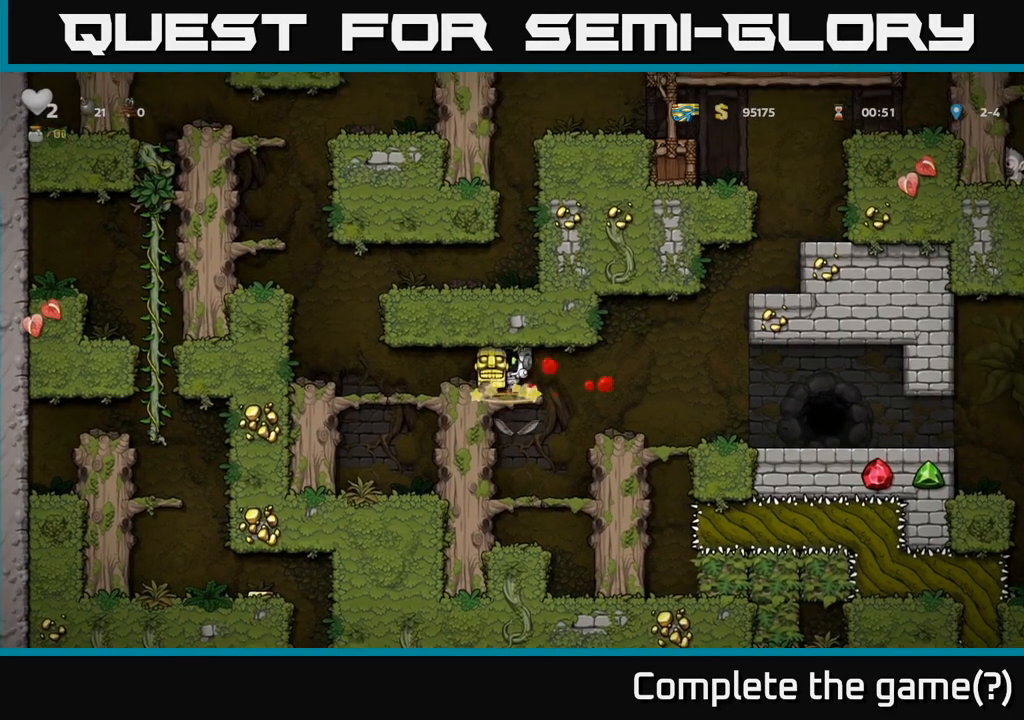
Gameplay with a controller (Xbox layout); each line is a JSON object with the inputs held at the frame after it. "events" lists button and stick changes between this image and that frame as [ms after this image, input, new state], when the widget could be followed in between. Not read: L3 R3 right_stick.
{"buttons": [], "left_stick": "down-left"}
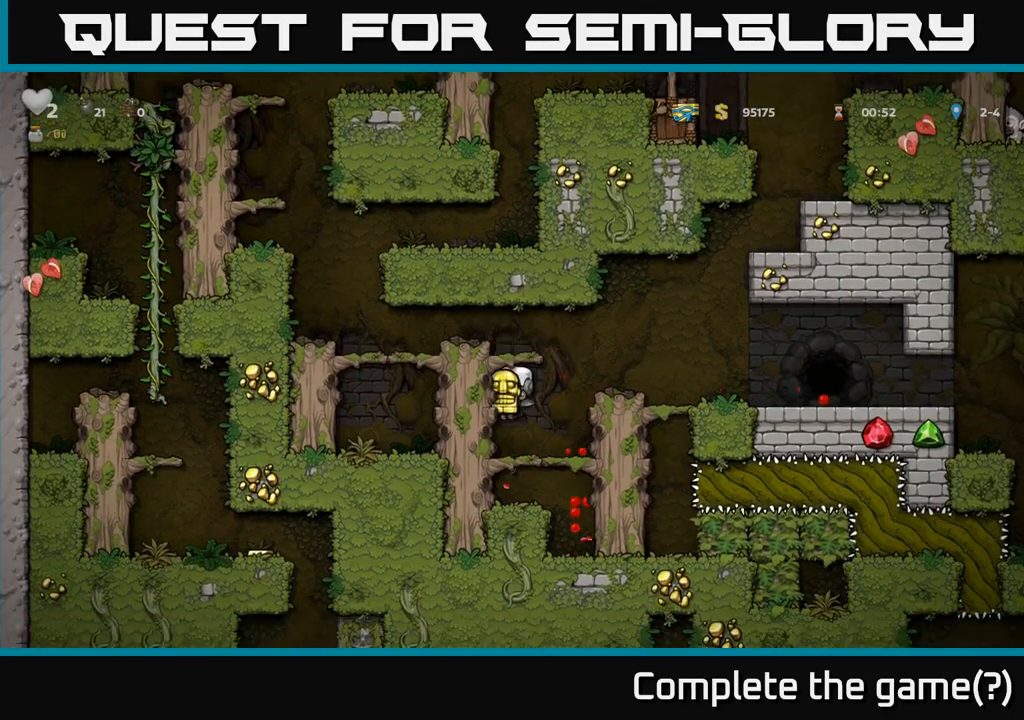
{"buttons": ["A"], "left_stick": "down-left", "events": [[50, "left_stick", "right"], [183, "left_stick", "down"], [333, "left_stick", "down-left"], [483, "A", "down"]]}
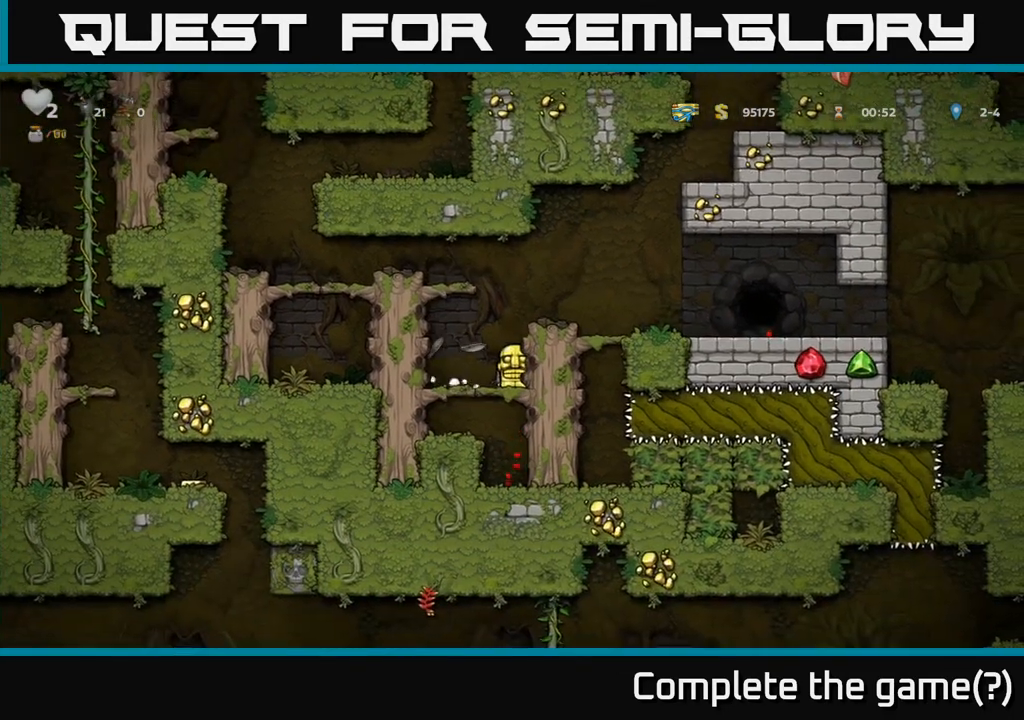
{"buttons": [], "left_stick": "down-left", "events": [[100, "A", "up"]]}
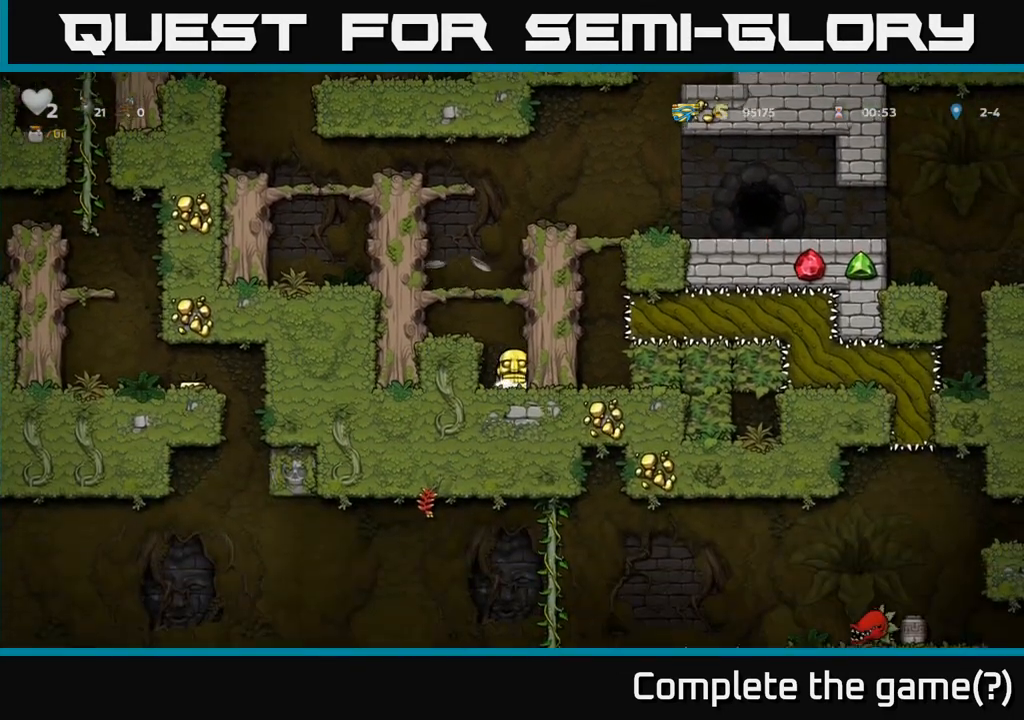
{"buttons": [], "left_stick": "down-left", "events": []}
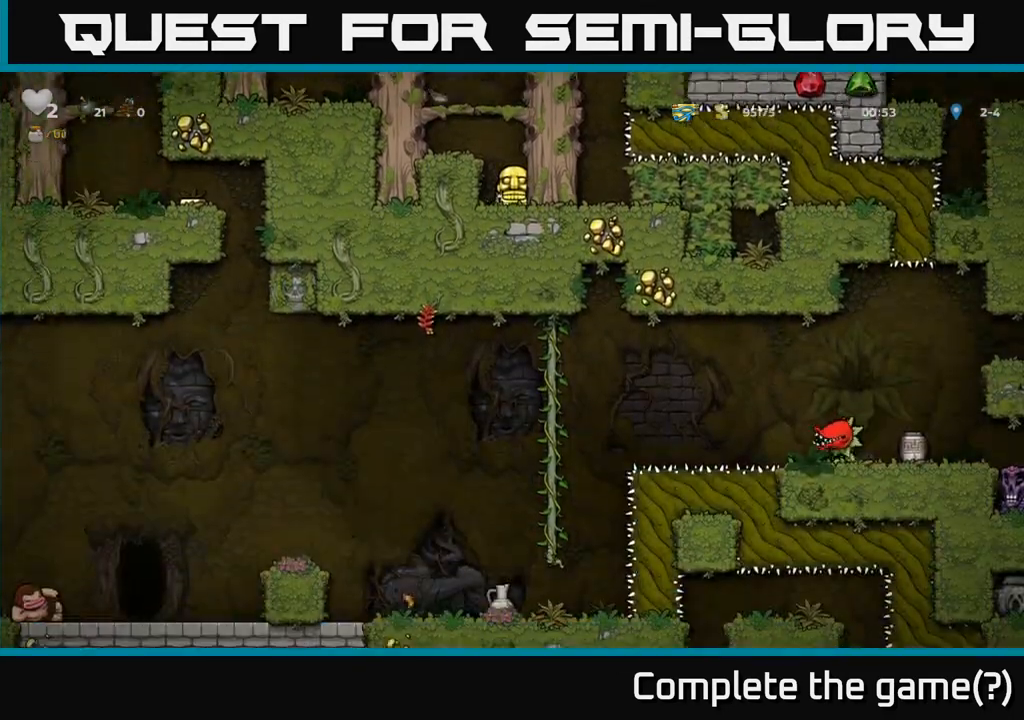
{"buttons": [], "left_stick": "down-left", "events": []}
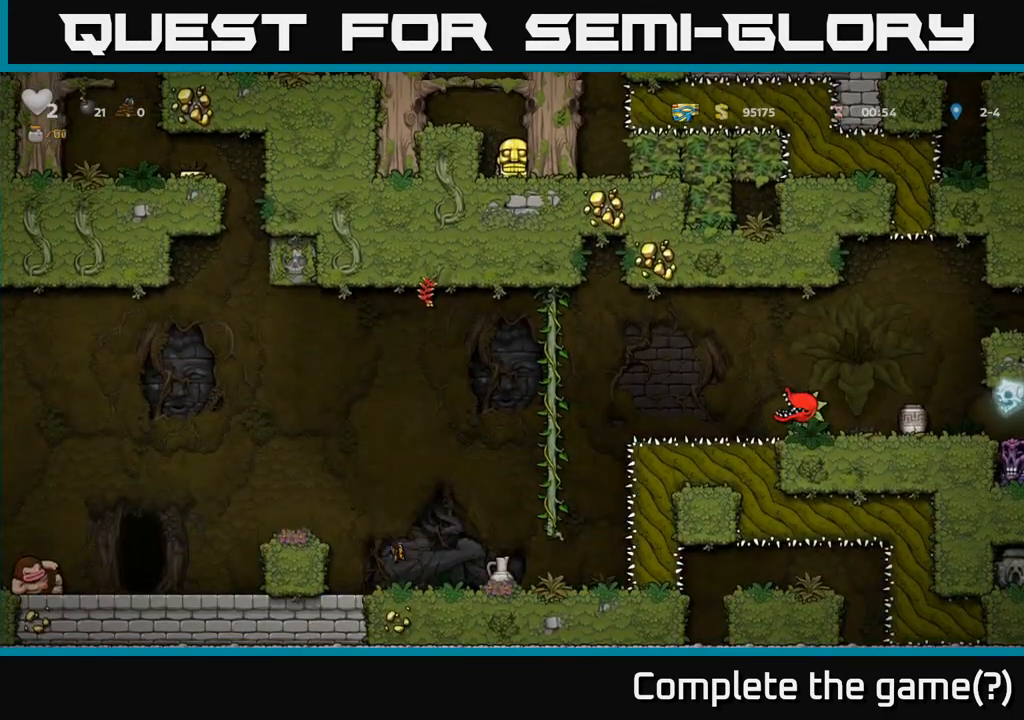
{"buttons": [], "left_stick": "down-left", "events": []}
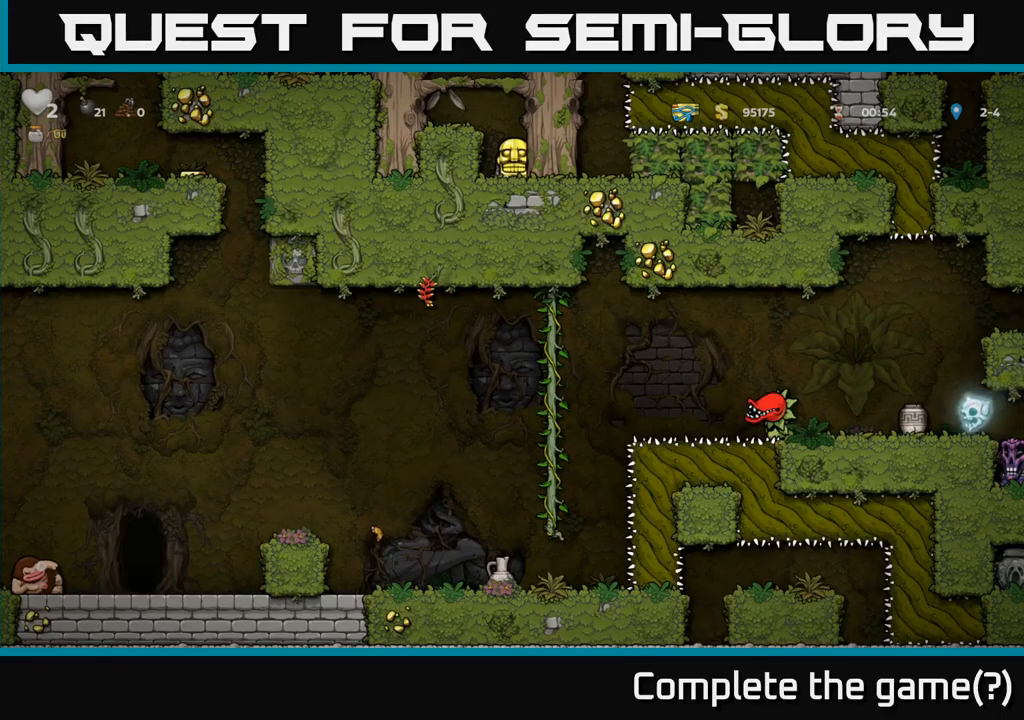
{"buttons": ["A"], "left_stick": "left", "events": [[33, "A", "down"], [33, "left_stick", "left"], [233, "A", "up"], [383, "A", "down"]]}
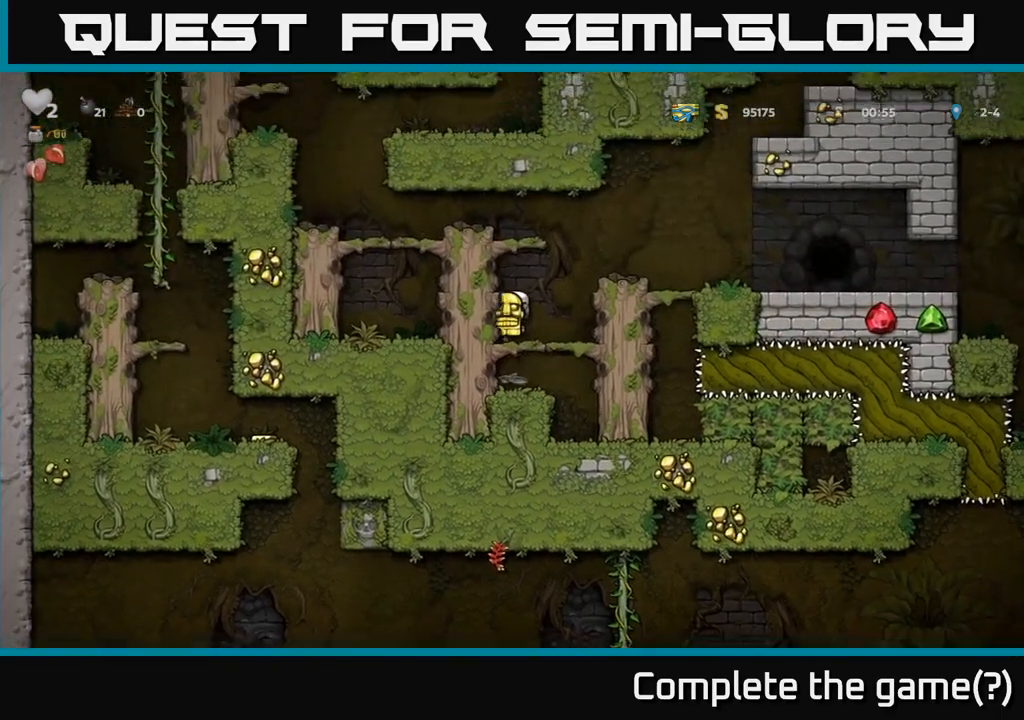
{"buttons": [], "left_stick": "right", "events": [[33, "A", "up"], [250, "A", "down"], [283, "left_stick", "down"], [417, "A", "up"], [433, "left_stick", "right"]]}
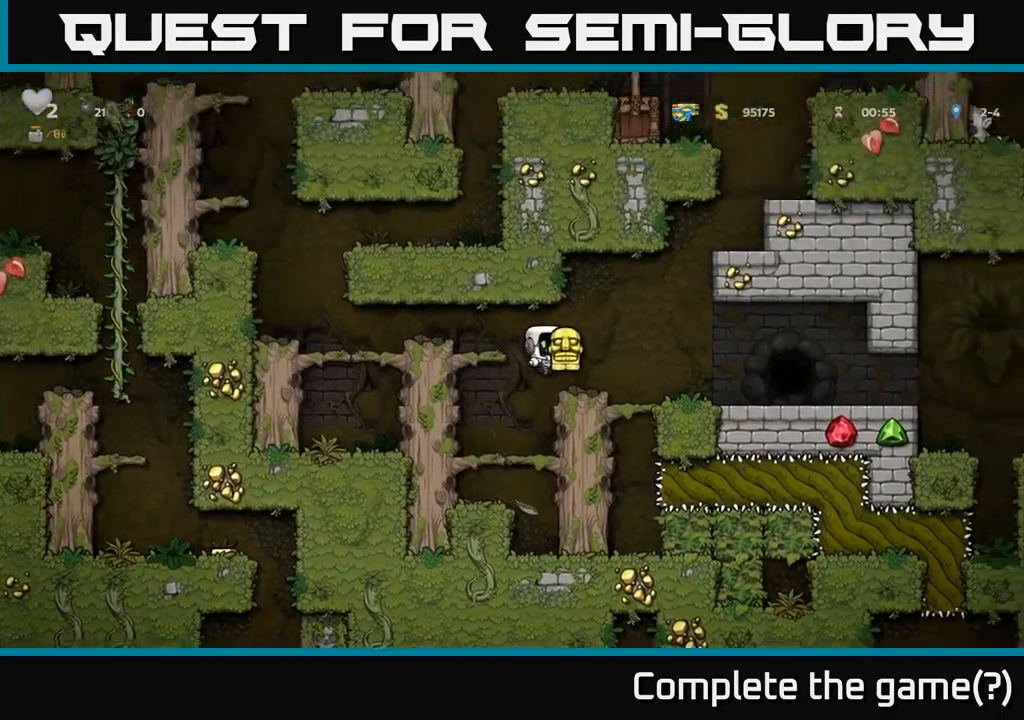
{"buttons": [], "left_stick": "right", "events": []}
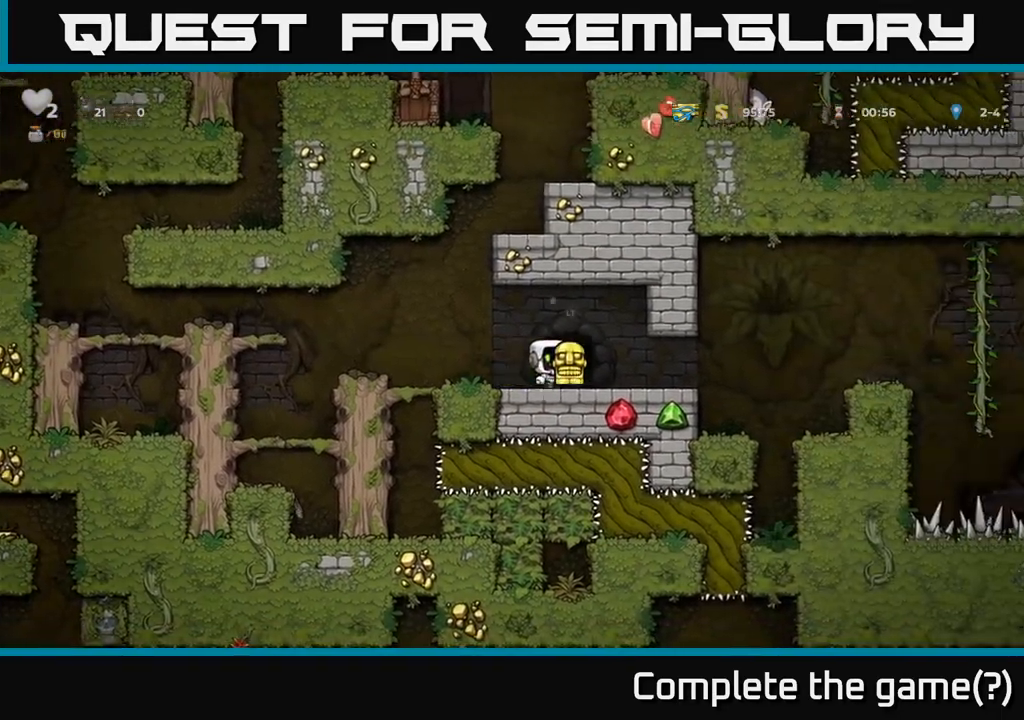
{"buttons": [], "left_stick": "right", "events": [[350, "A", "down"], [500, "A", "up"]]}
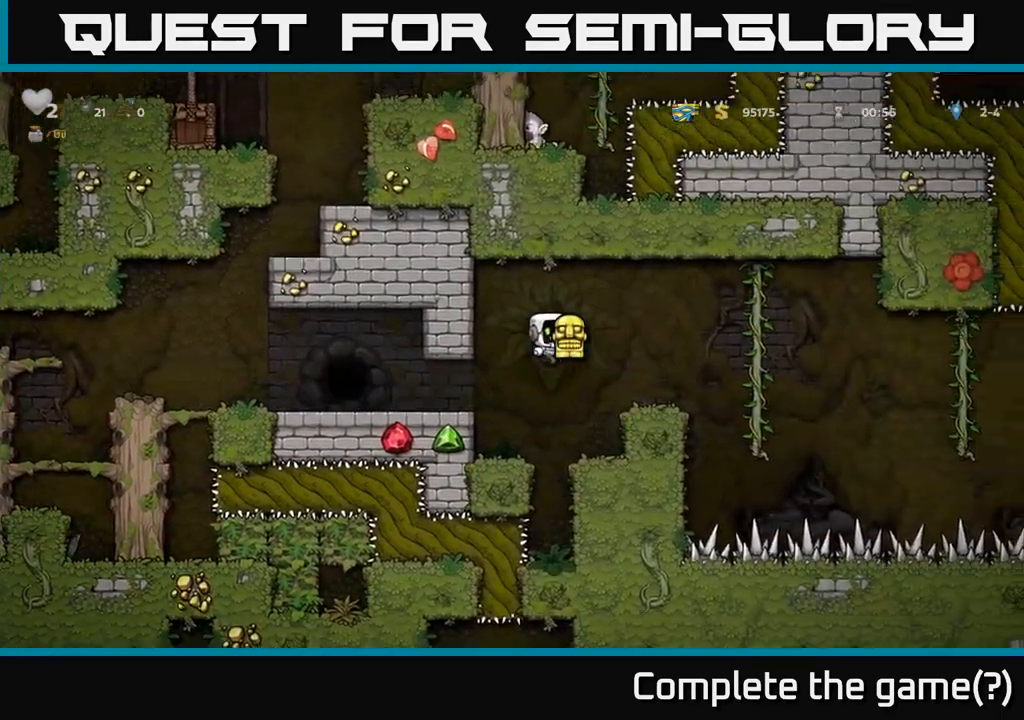
{"buttons": ["A"], "left_stick": "center", "events": [[100, "left_stick", "center"], [483, "A", "down"]]}
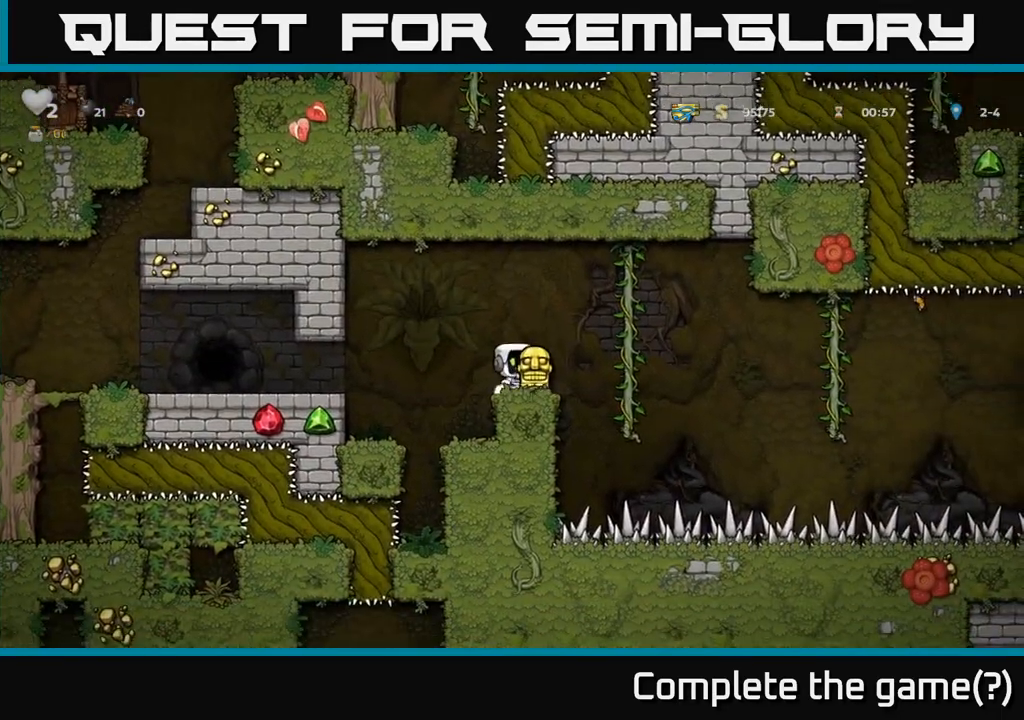
{"buttons": [], "left_stick": "down-left", "events": [[67, "left_stick", "right"], [100, "A", "up"], [133, "left_stick", "up"], [350, "left_stick", "down-left"]]}
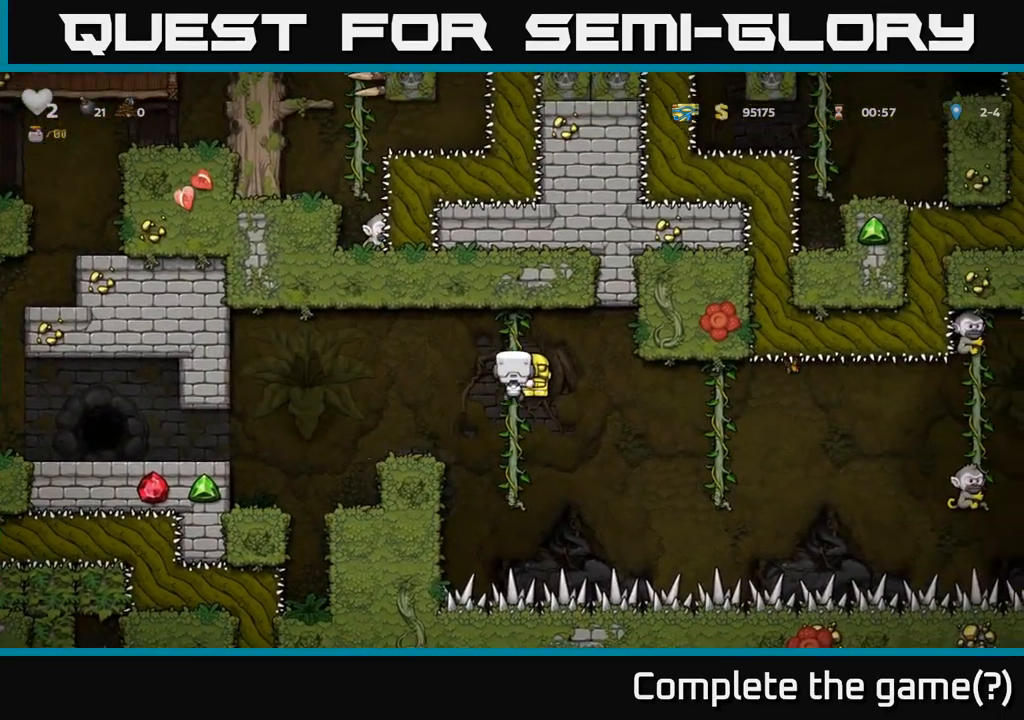
{"buttons": [], "left_stick": "right", "events": [[350, "left_stick", "right"], [383, "A", "down"], [483, "A", "up"]]}
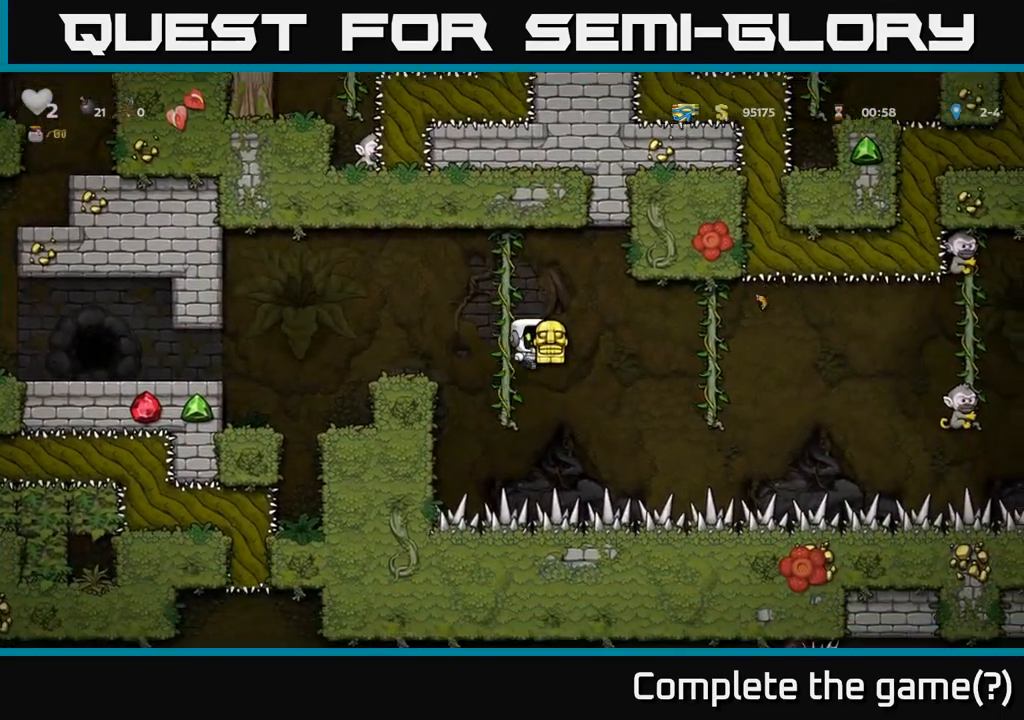
{"buttons": [], "left_stick": "up-left", "events": [[267, "left_stick", "up"], [467, "left_stick", "up-left"]]}
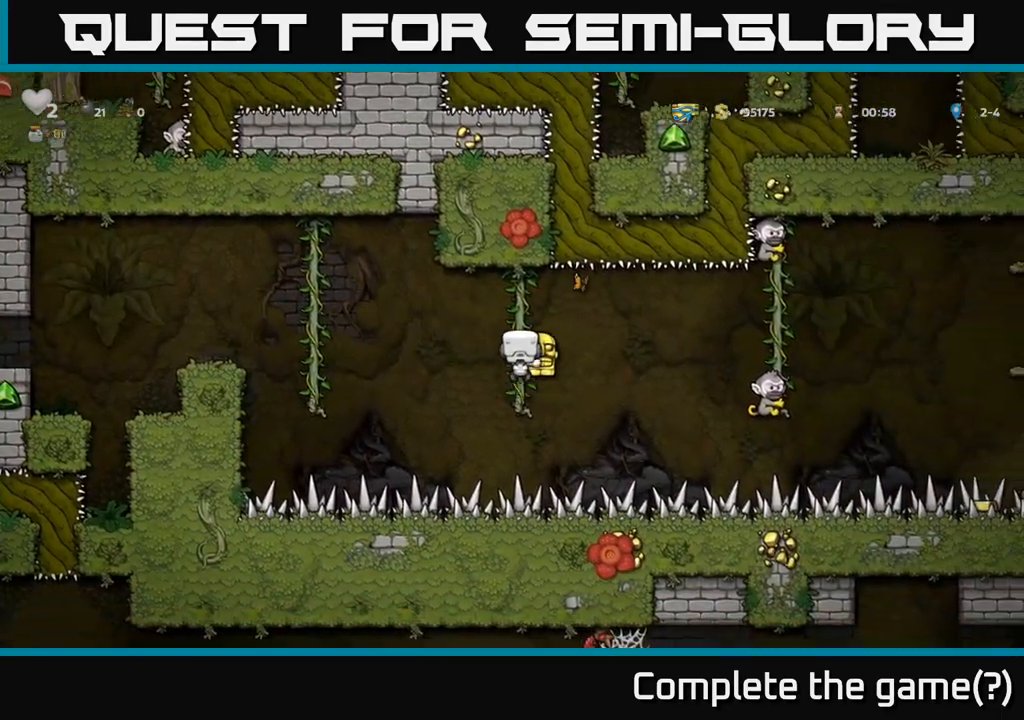
{"buttons": [], "left_stick": "center", "events": [[117, "left_stick", "center"], [350, "left_stick", "down-left"], [500, "left_stick", "center"]]}
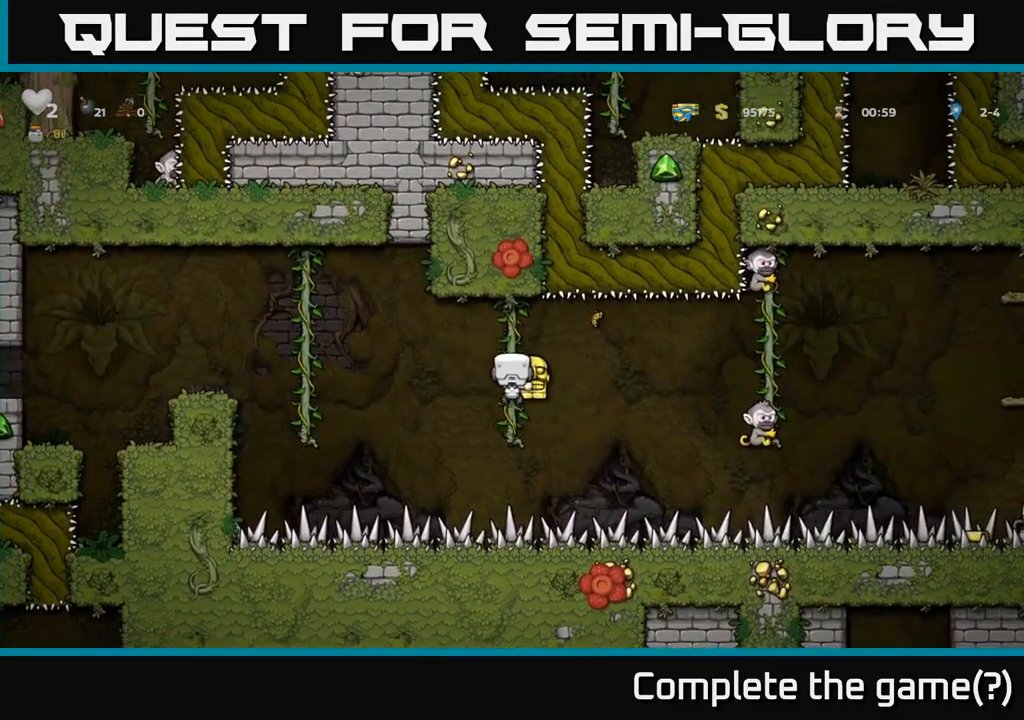
{"buttons": [], "left_stick": "left", "events": [[133, "left_stick", "right"], [167, "A", "down"], [250, "A", "up"], [333, "left_stick", "left"]]}
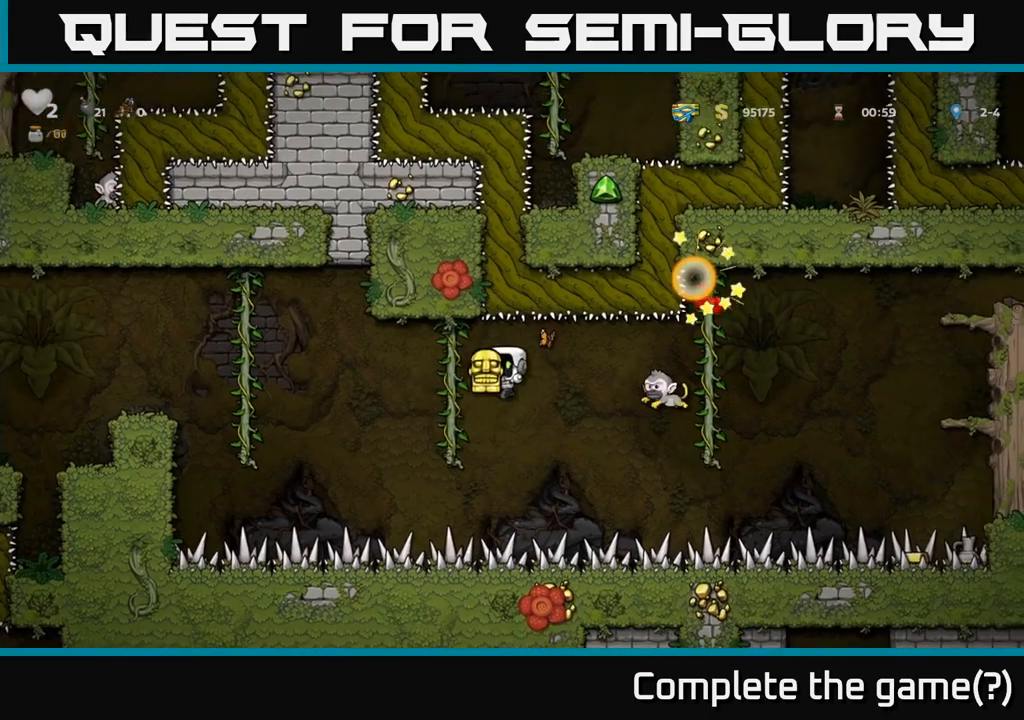
{"buttons": [], "left_stick": "center", "events": [[100, "left_stick", "up"], [433, "left_stick", "center"]]}